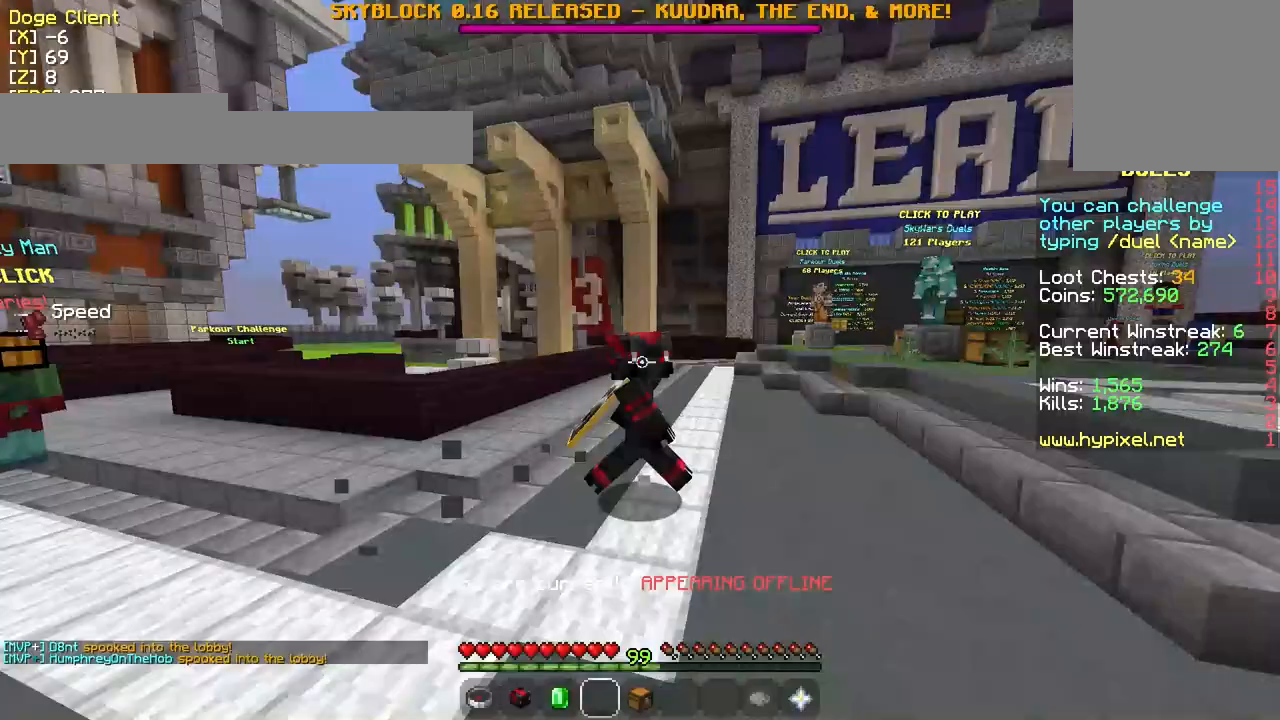
Gameplay with keyboard and mouse; each line is a JSON object with the keys and mouse buttons held at the frame after it. "events" lists presses ("down") and releases ("up") of "a", "d", "s", "w", "mouse_left" and "mouse_right" between this image and that frame as [ms after this image, input, new state], when the widget could be followed in between. "mouse_left", "mouse_right" = the "left", "right" buttons of the "mouse" list. No other keys are recorded. Fast repeated clicks can show as one long hold. Mouse movement is not recorded.
{"keys": ["w"], "mouse": [], "events": [[50, "mouse_left", "up"], [200, "d", "down"], [400, "d", "up"]]}
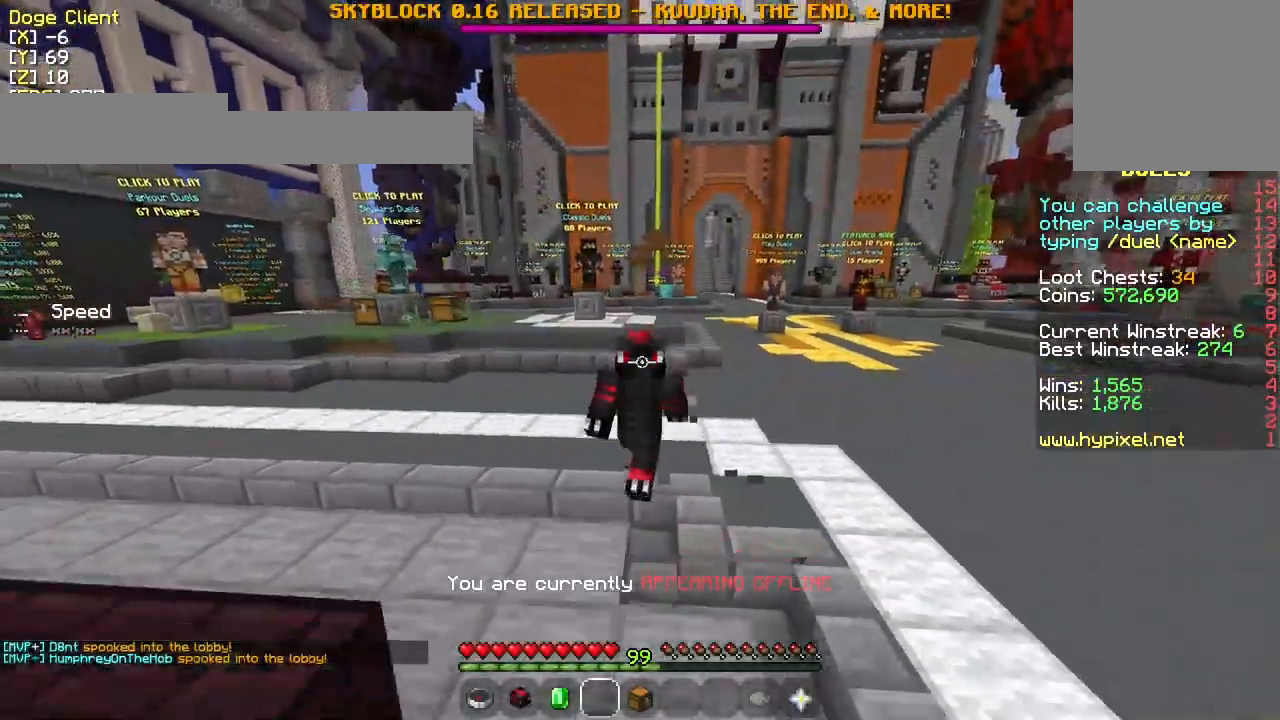
{"keys": ["w"], "mouse": [], "events": []}
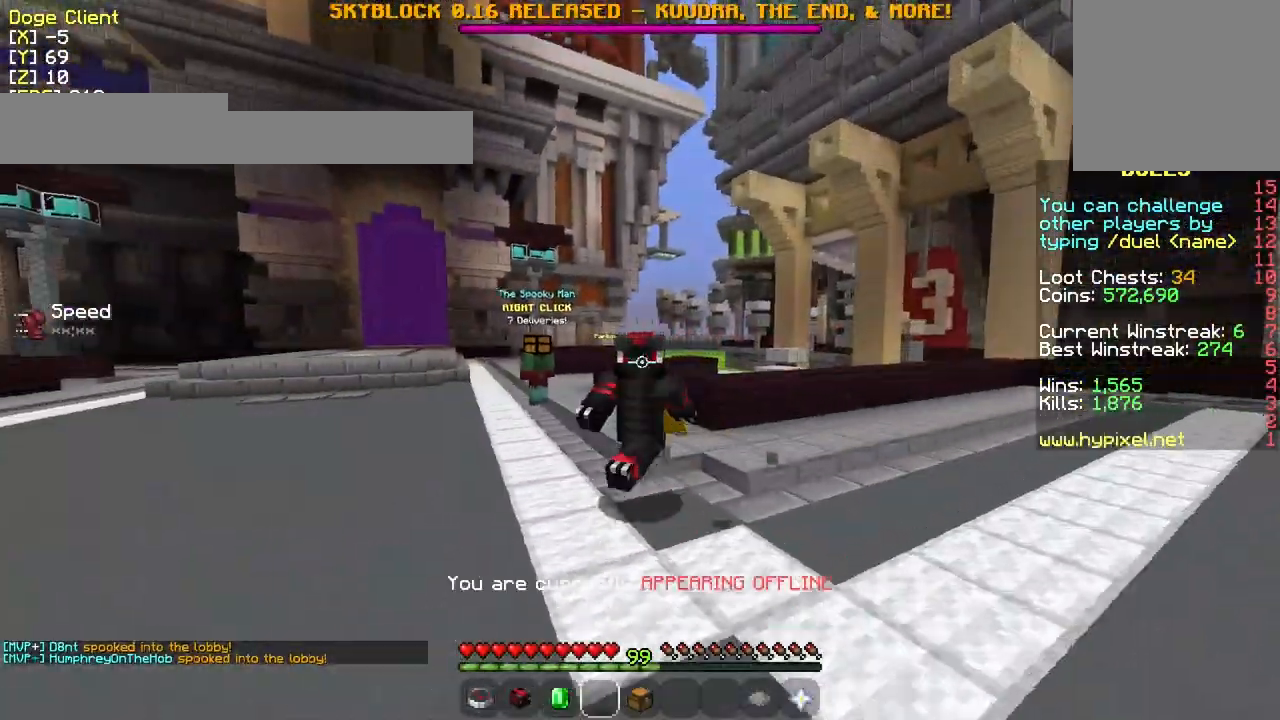
{"keys": [], "mouse": [], "events": [[250, "w", "up"]]}
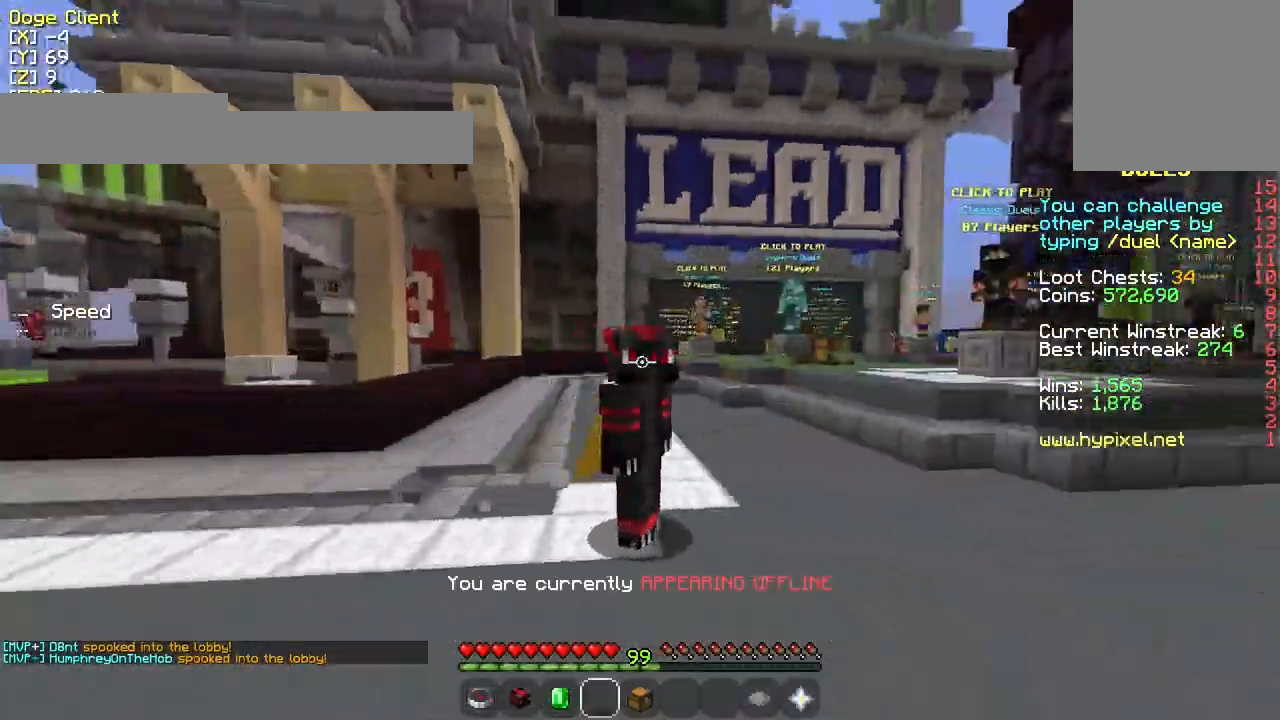
{"keys": [], "mouse": [], "events": []}
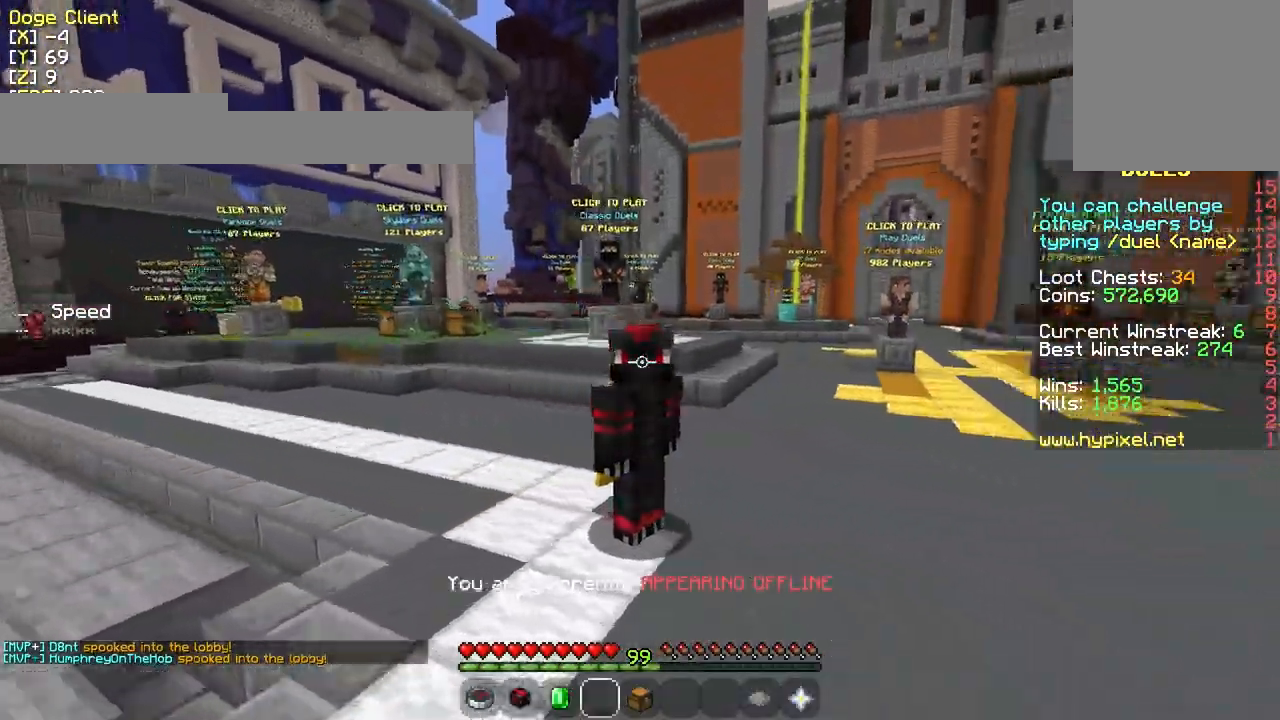
{"keys": [], "mouse": [], "events": []}
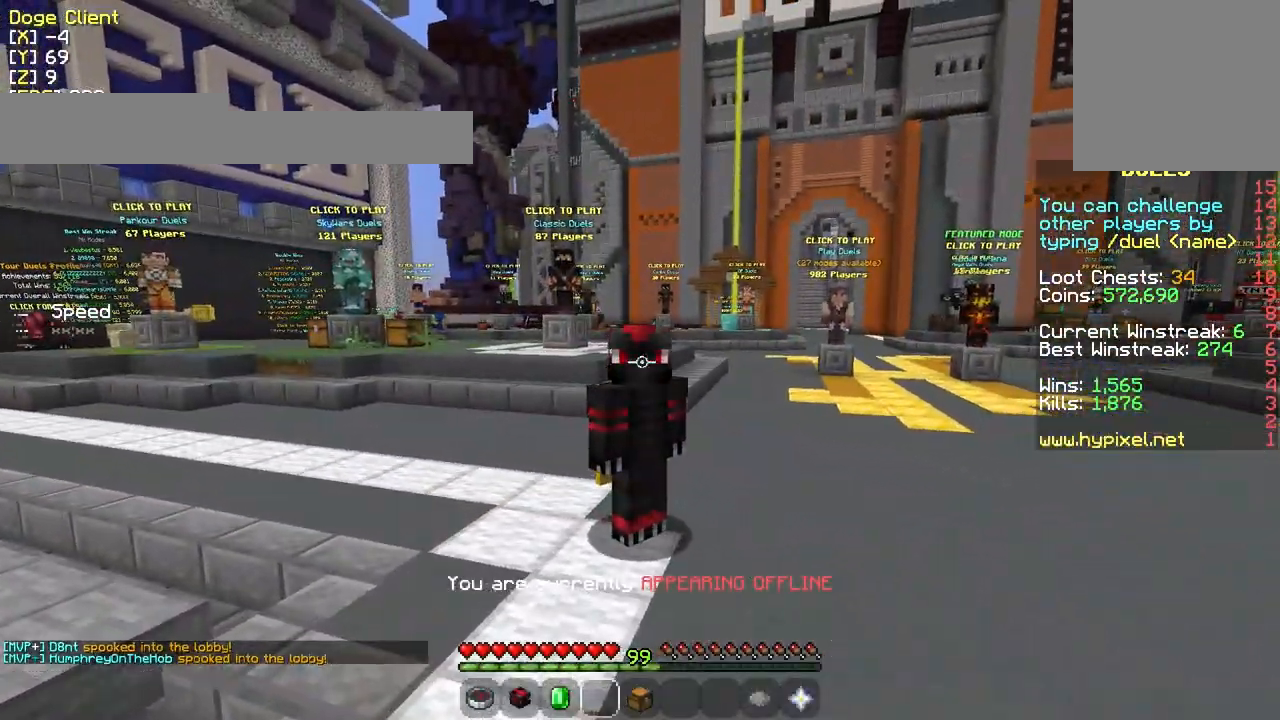
{"keys": [], "mouse": [], "events": []}
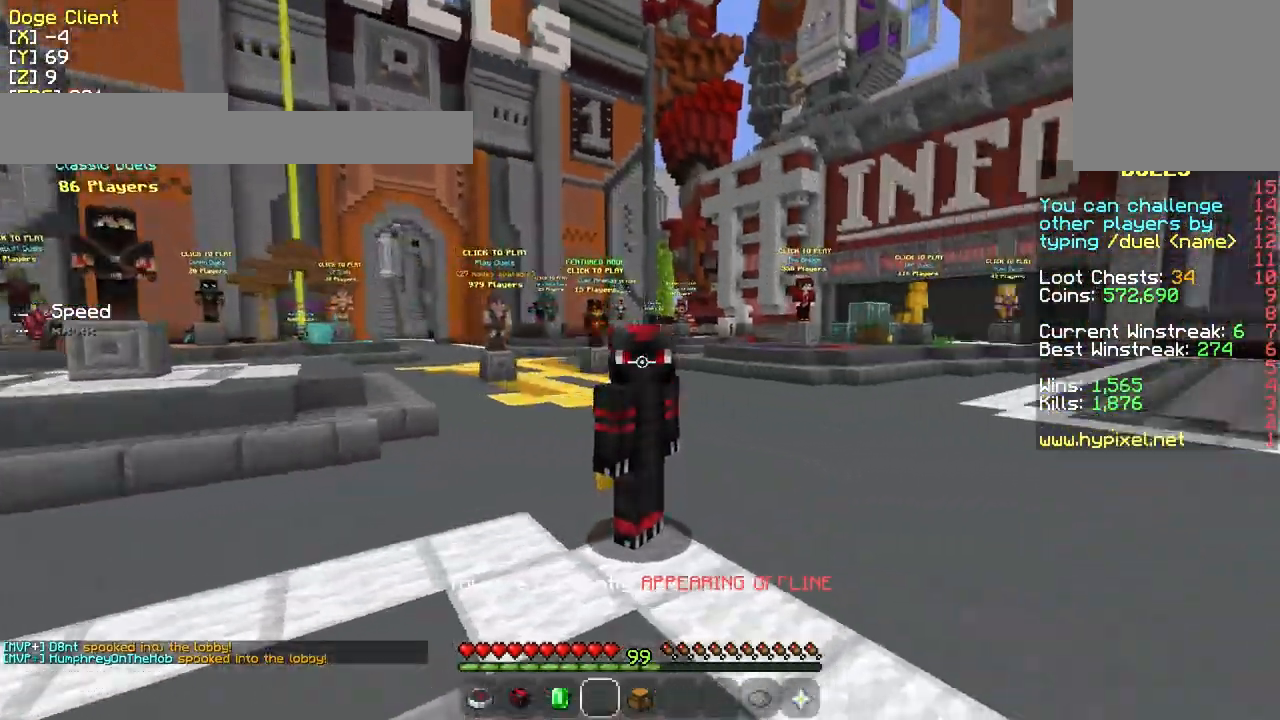
{"keys": ["a", "w"], "mouse": [], "events": [[50, "w", "down"], [500, "a", "down"]]}
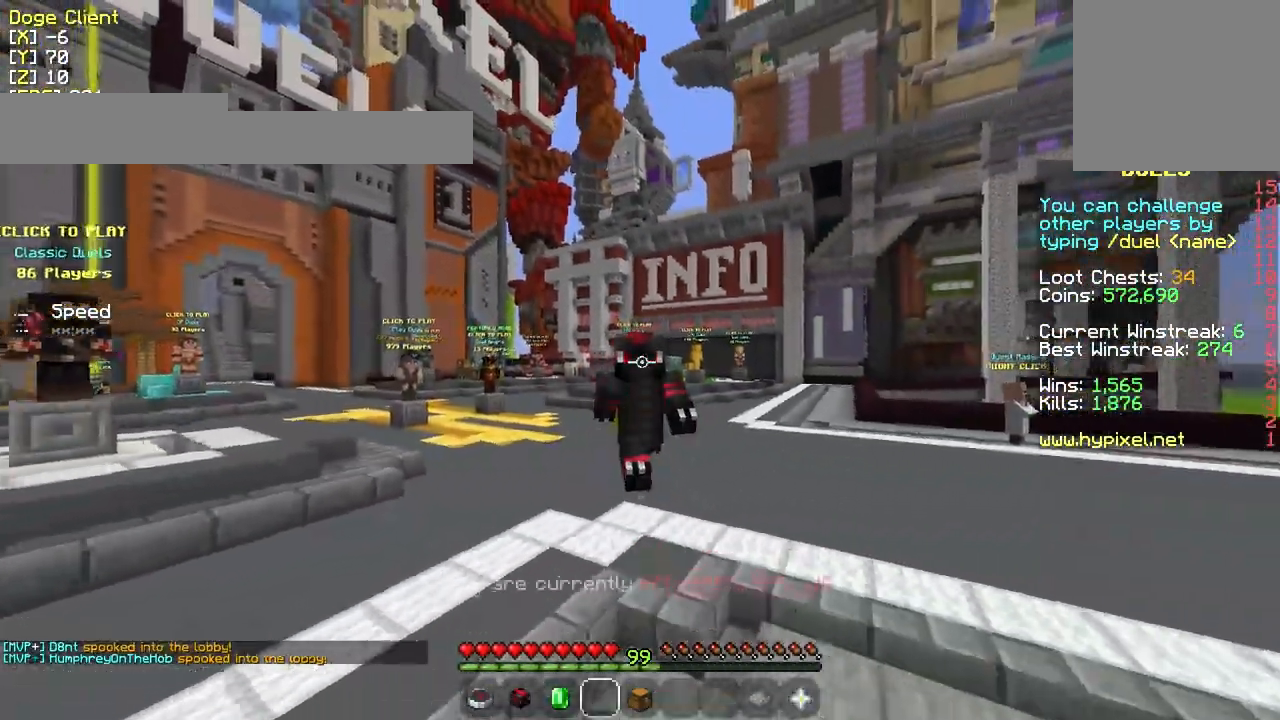
{"keys": ["a", "w"], "mouse": [], "events": [[100, "w", "up"], [400, "w", "down"]]}
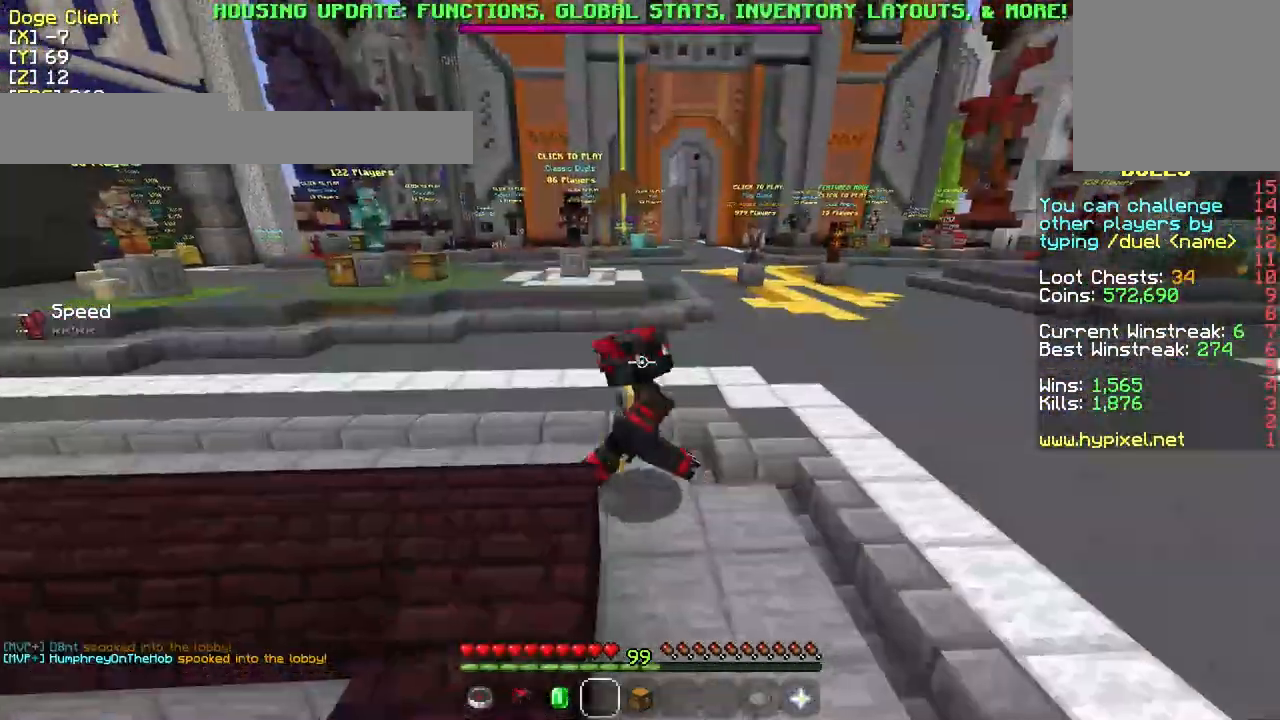
{"keys": ["w"], "mouse": [], "events": [[50, "a", "up"], [350, "d", "down"], [500, "d", "up"]]}
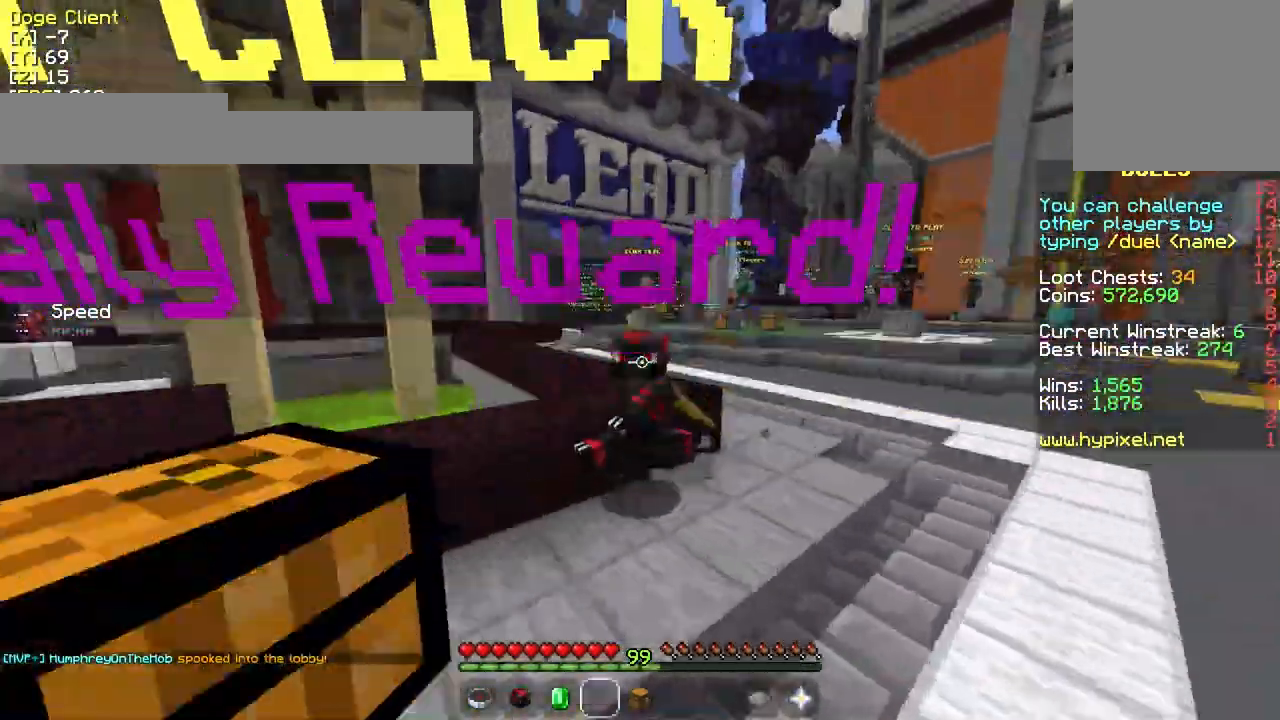
{"keys": ["w"], "mouse": [], "events": [[50, "a", "down"], [300, "a", "up"]]}
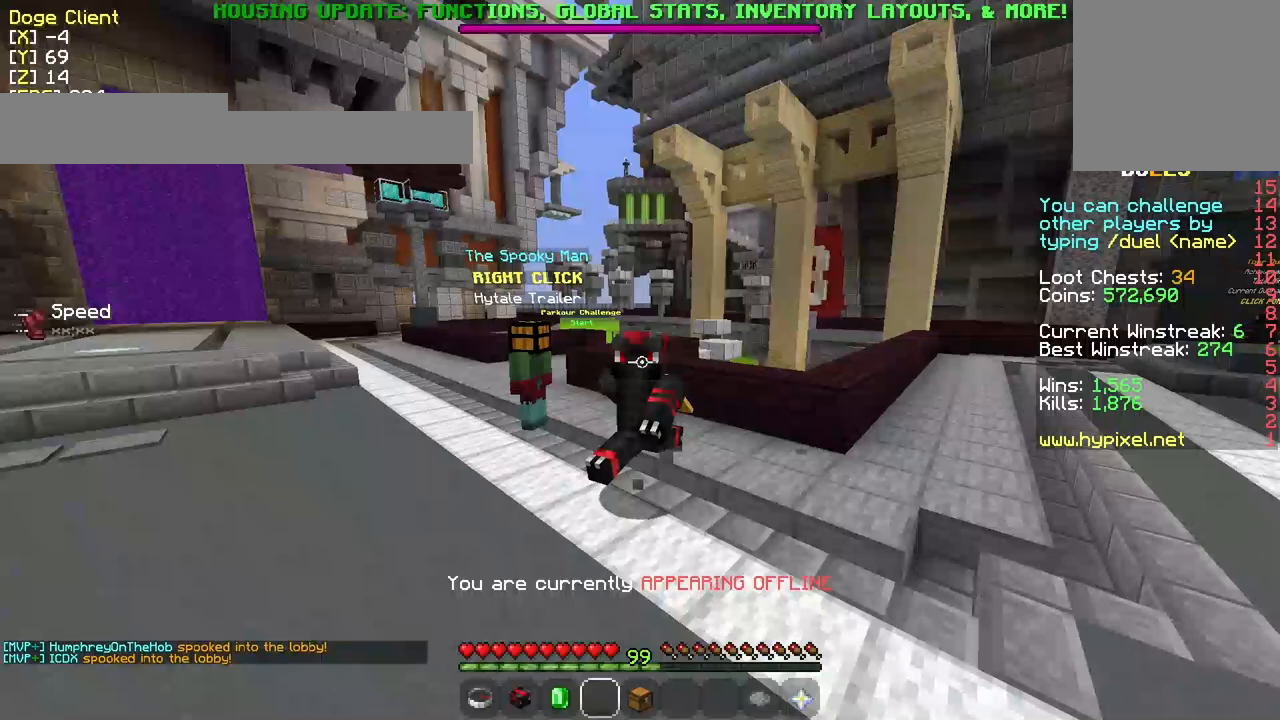
{"keys": [], "mouse": [], "events": [[100, "mouse_left", "down"], [250, "mouse_left", "up"], [300, "w", "up"]]}
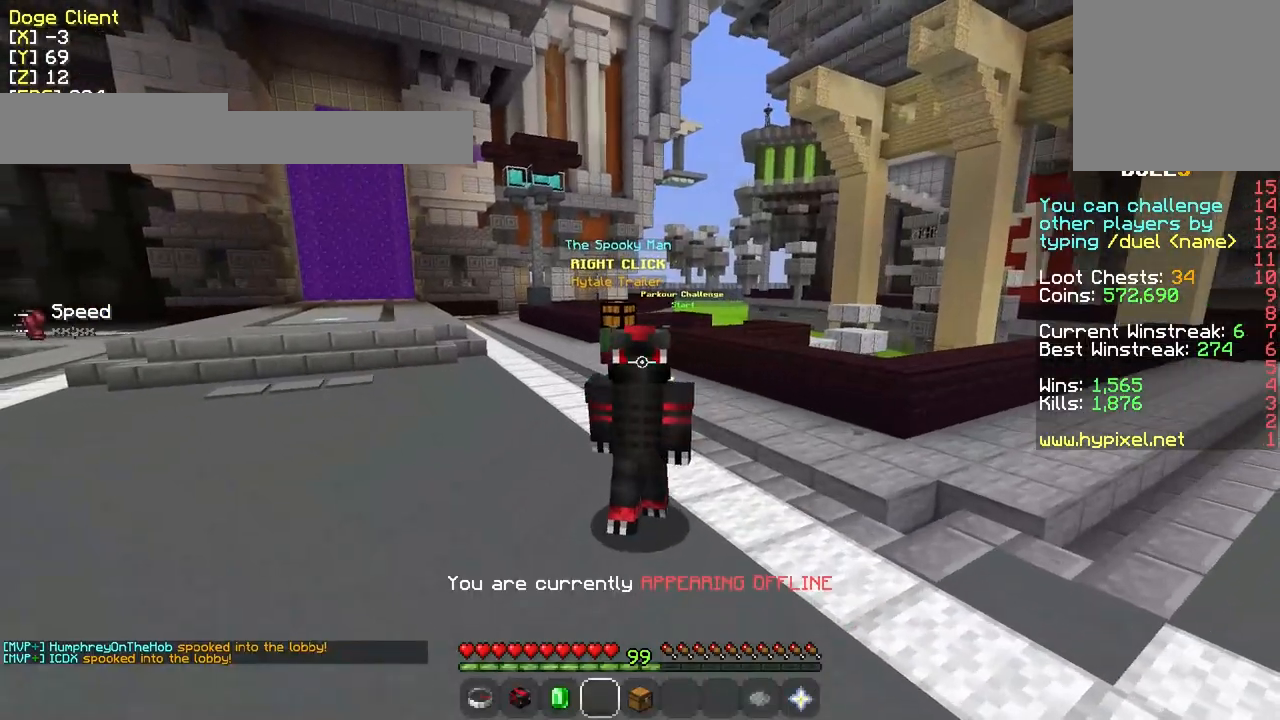
{"keys": [], "mouse": [], "events": []}
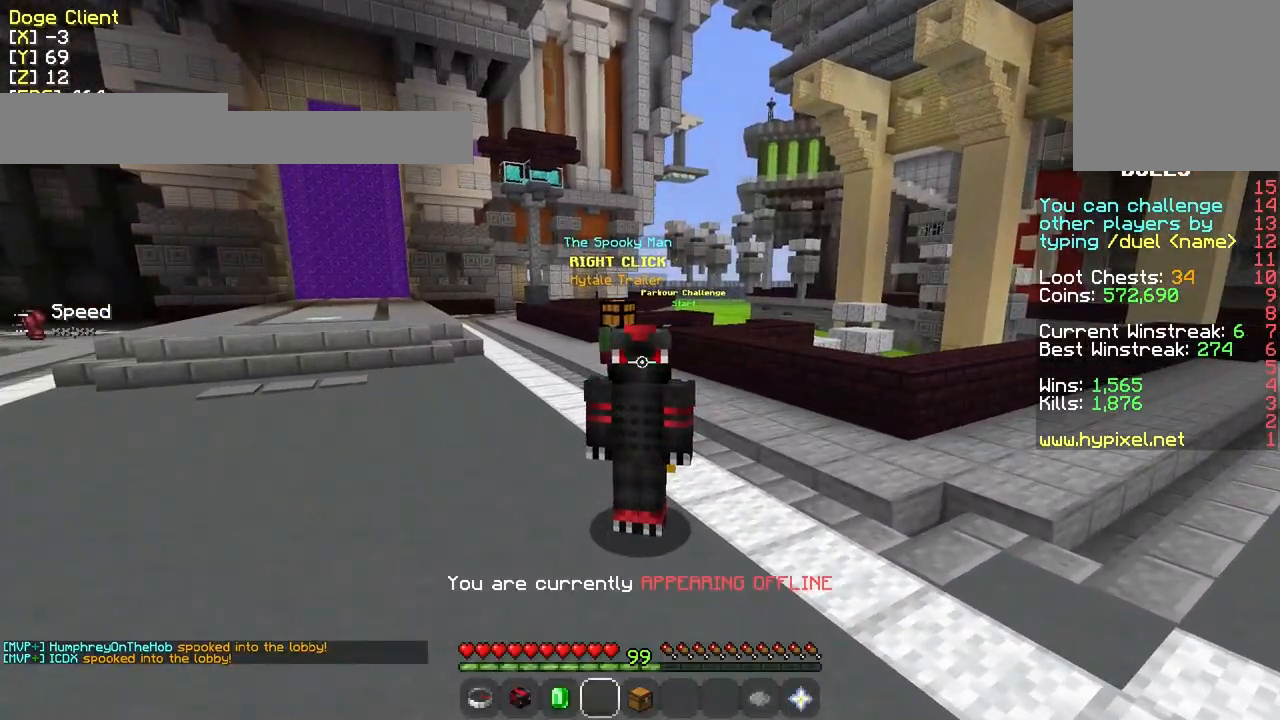
{"keys": [], "mouse": [], "events": []}
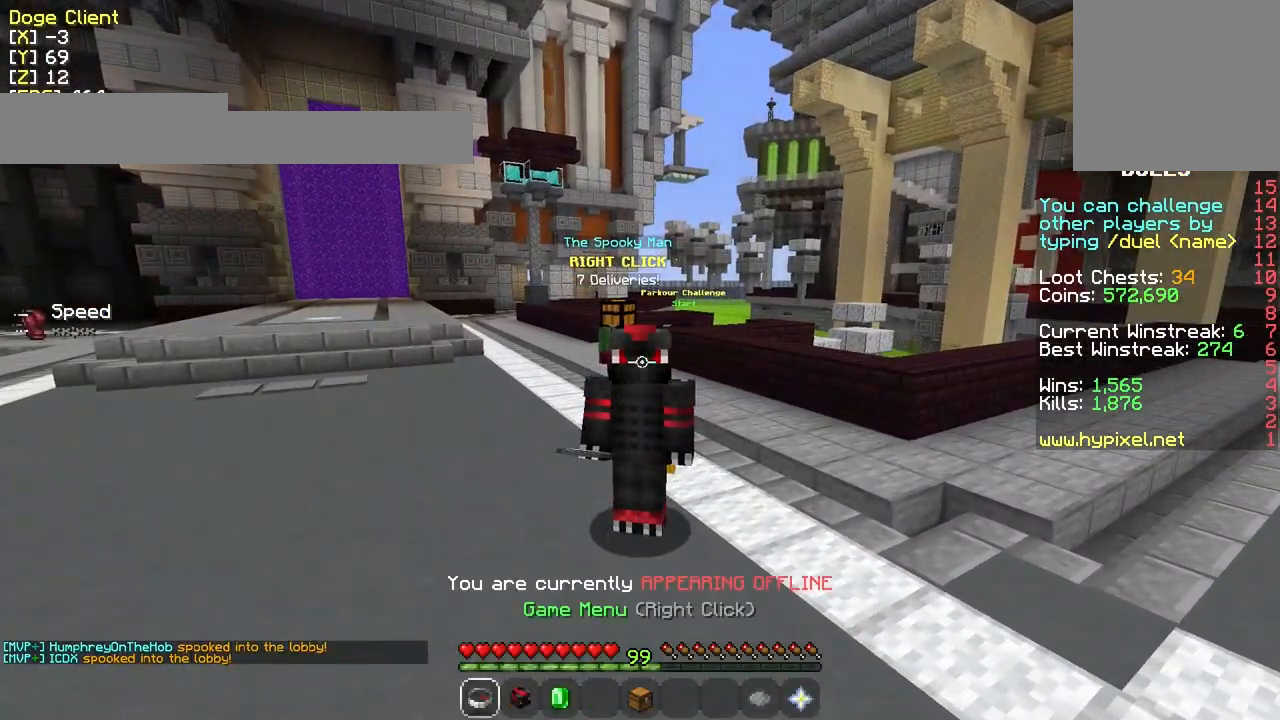
{"keys": [], "mouse": [], "events": [[100, "mouse_right", "down"], [200, "mouse_right", "up"]]}
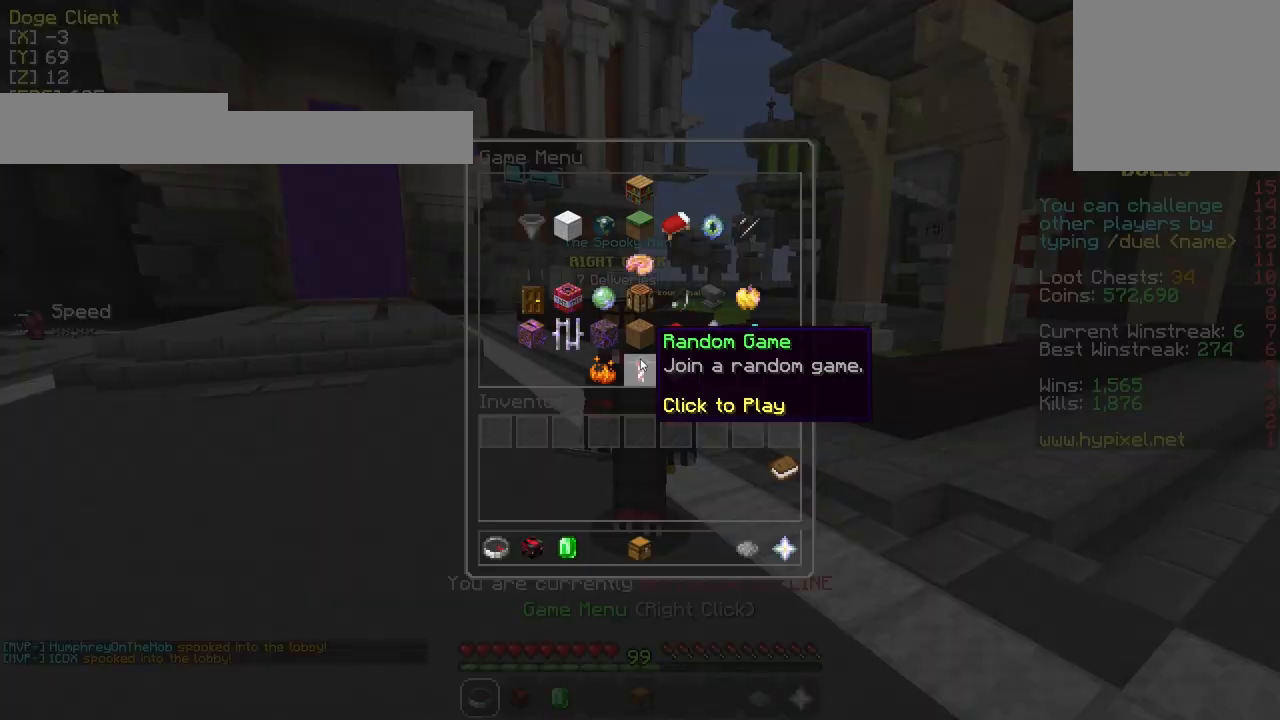
{"keys": [], "mouse": [], "events": []}
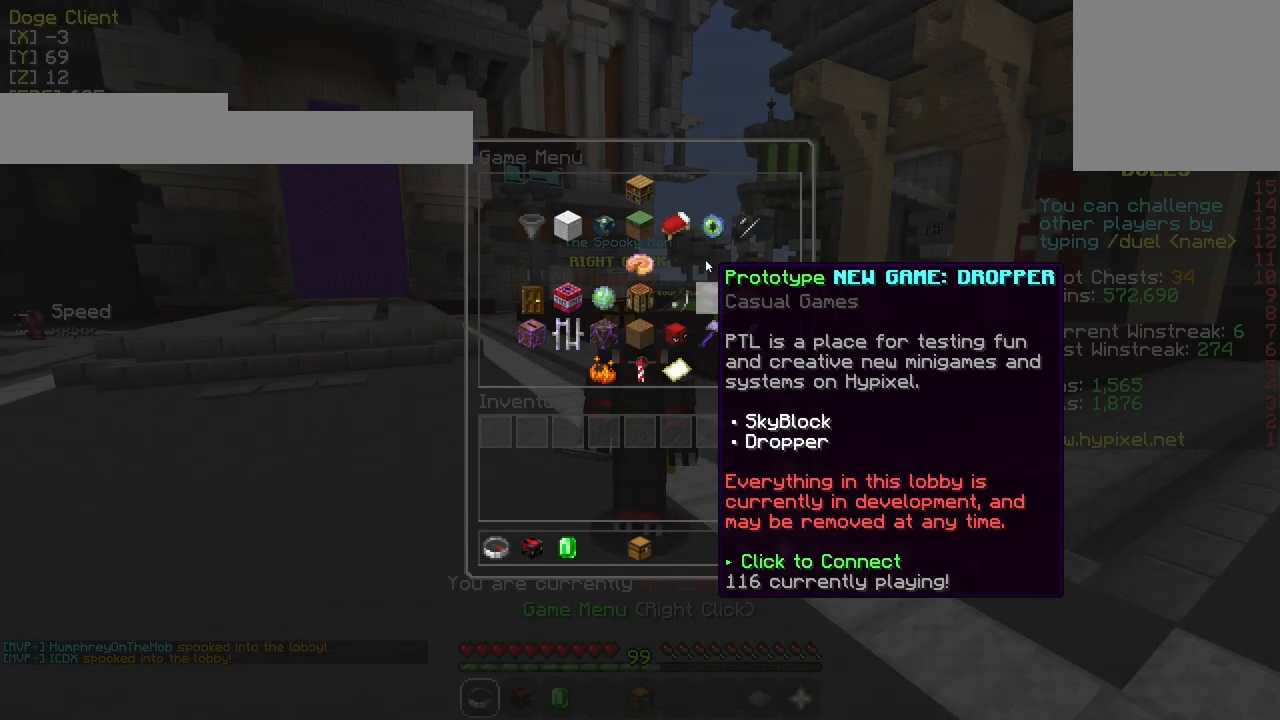
{"keys": [], "mouse": [], "events": []}
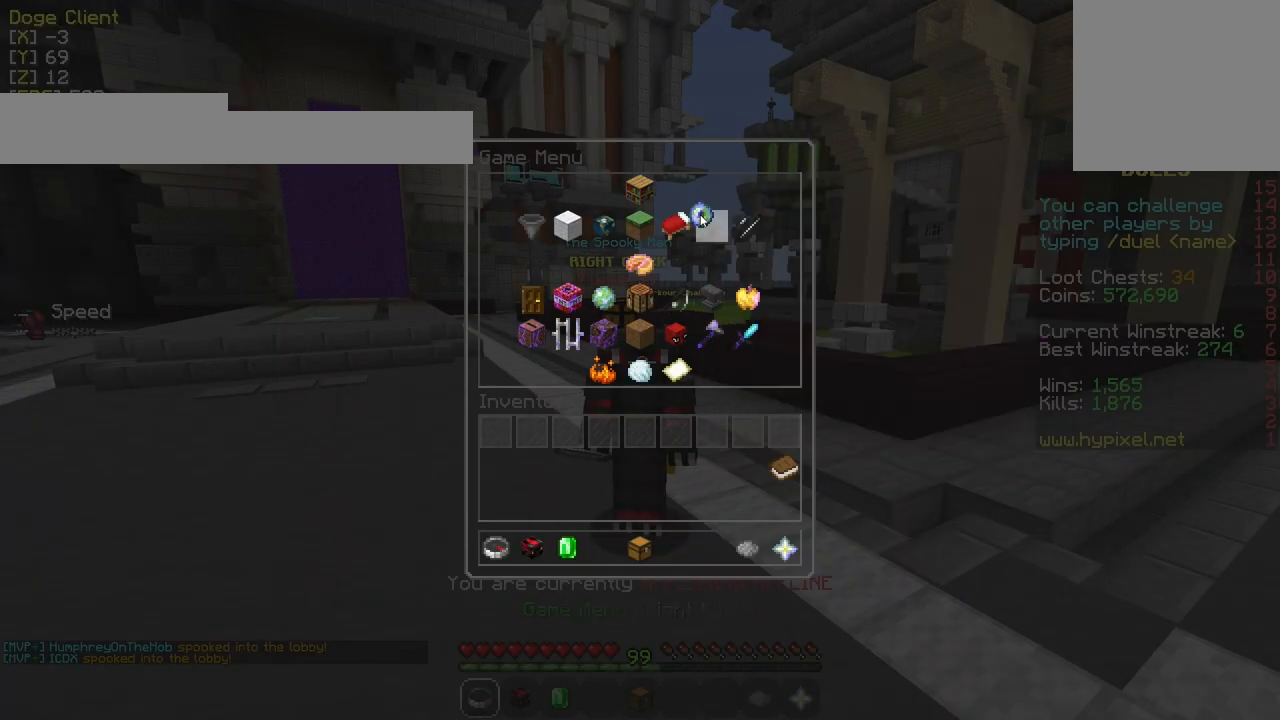
{"keys": [], "mouse": [], "events": []}